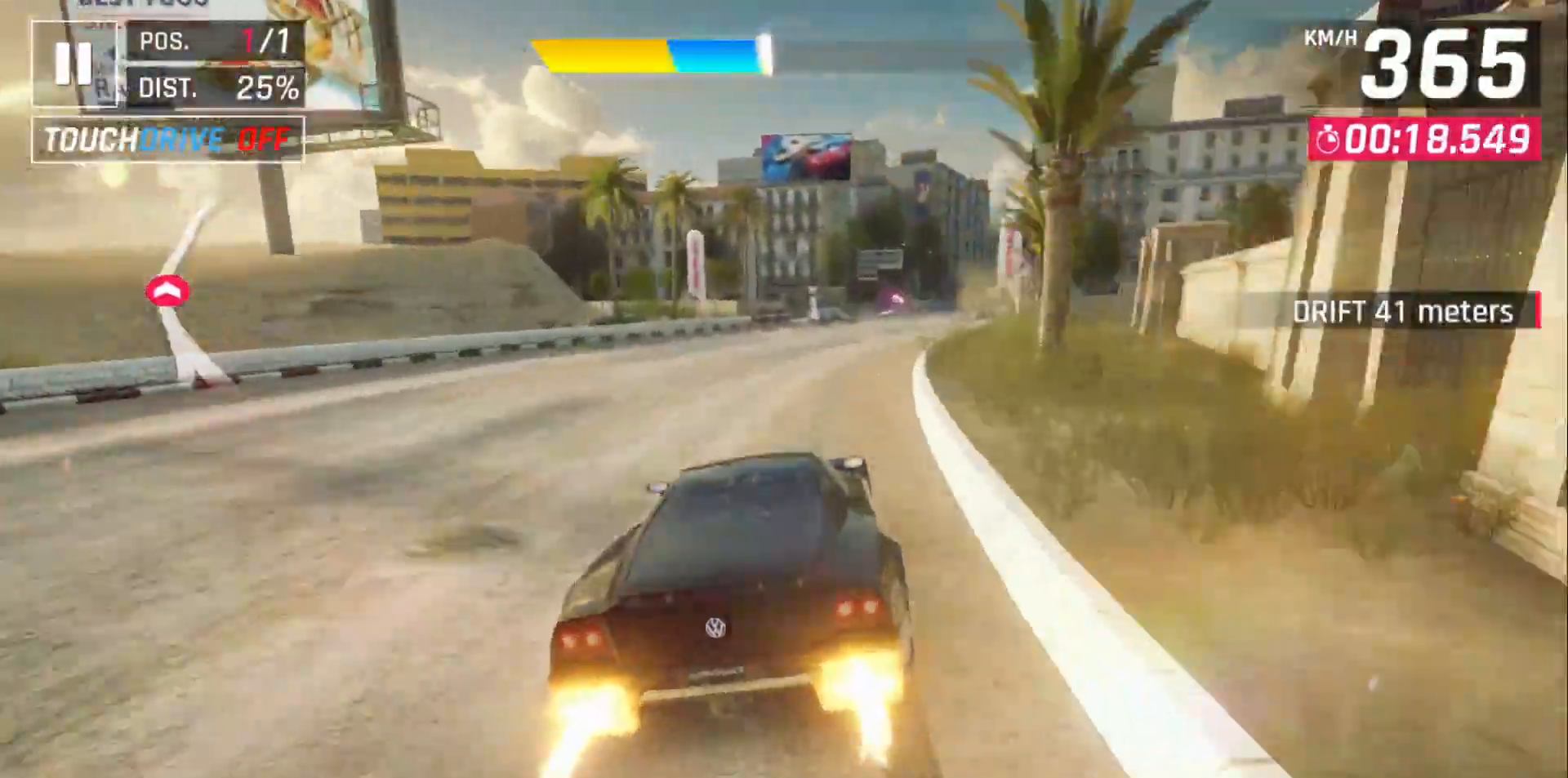
Gameplay with a controller (Xbox layout); each line is a JSON object with the inputs held at the frame after it (dt_ms = milliseconds from this image to that frame). "events" lists button and stick changes between this image and that frame as [ms after this image, input, new state], when the widget could be followed in between. Not read: right_stick.
{"dt_ms": 500, "buttons": ["B"], "left_stick": "center", "events": [[117, "DPAD_RIGHT", "down"], [183, "DPAD_RIGHT", "up"]]}
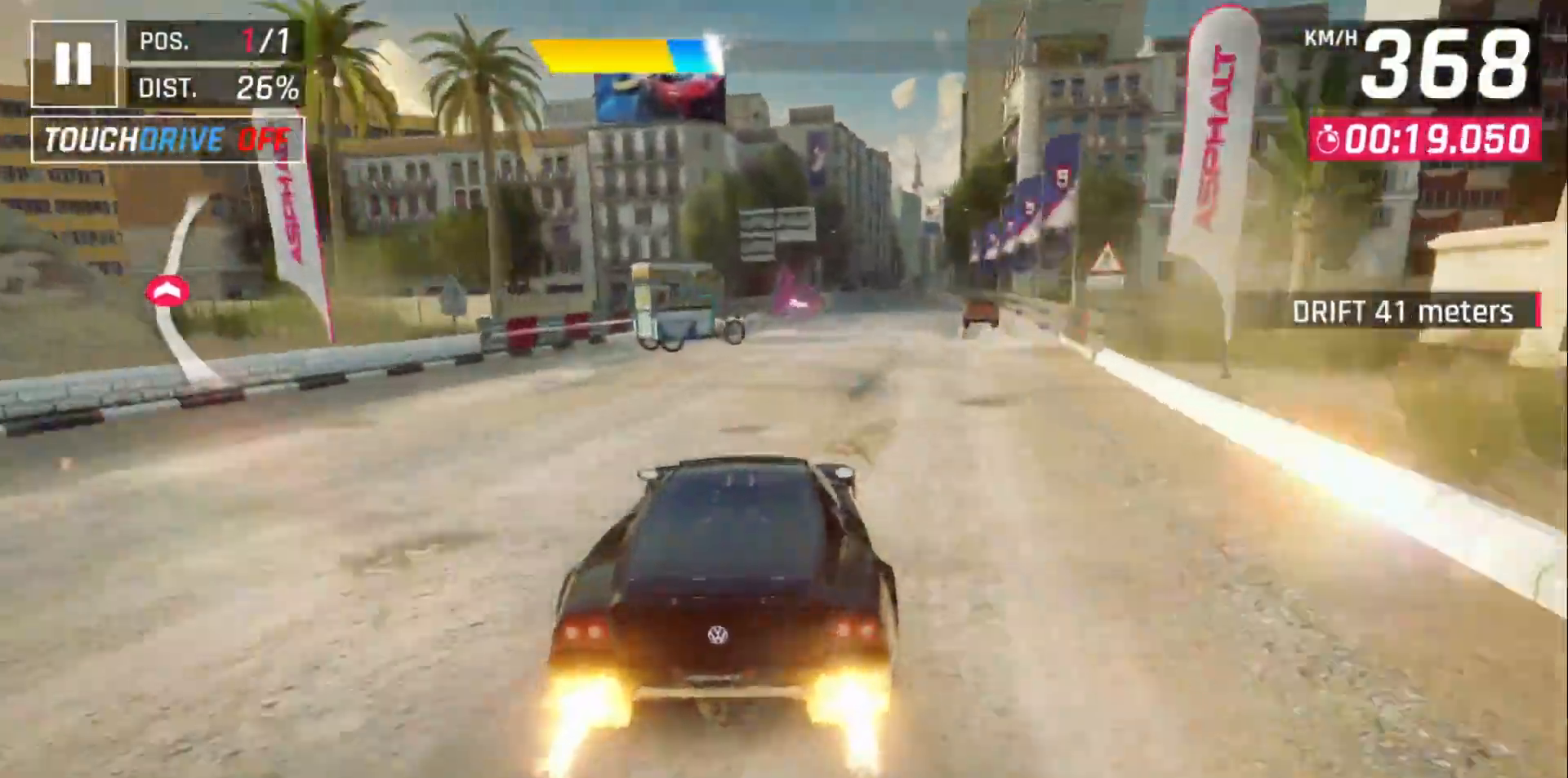
{"dt_ms": 500, "buttons": ["B"], "left_stick": "center", "events": [[183, "DPAD_RIGHT", "down"], [267, "DPAD_RIGHT", "up"]]}
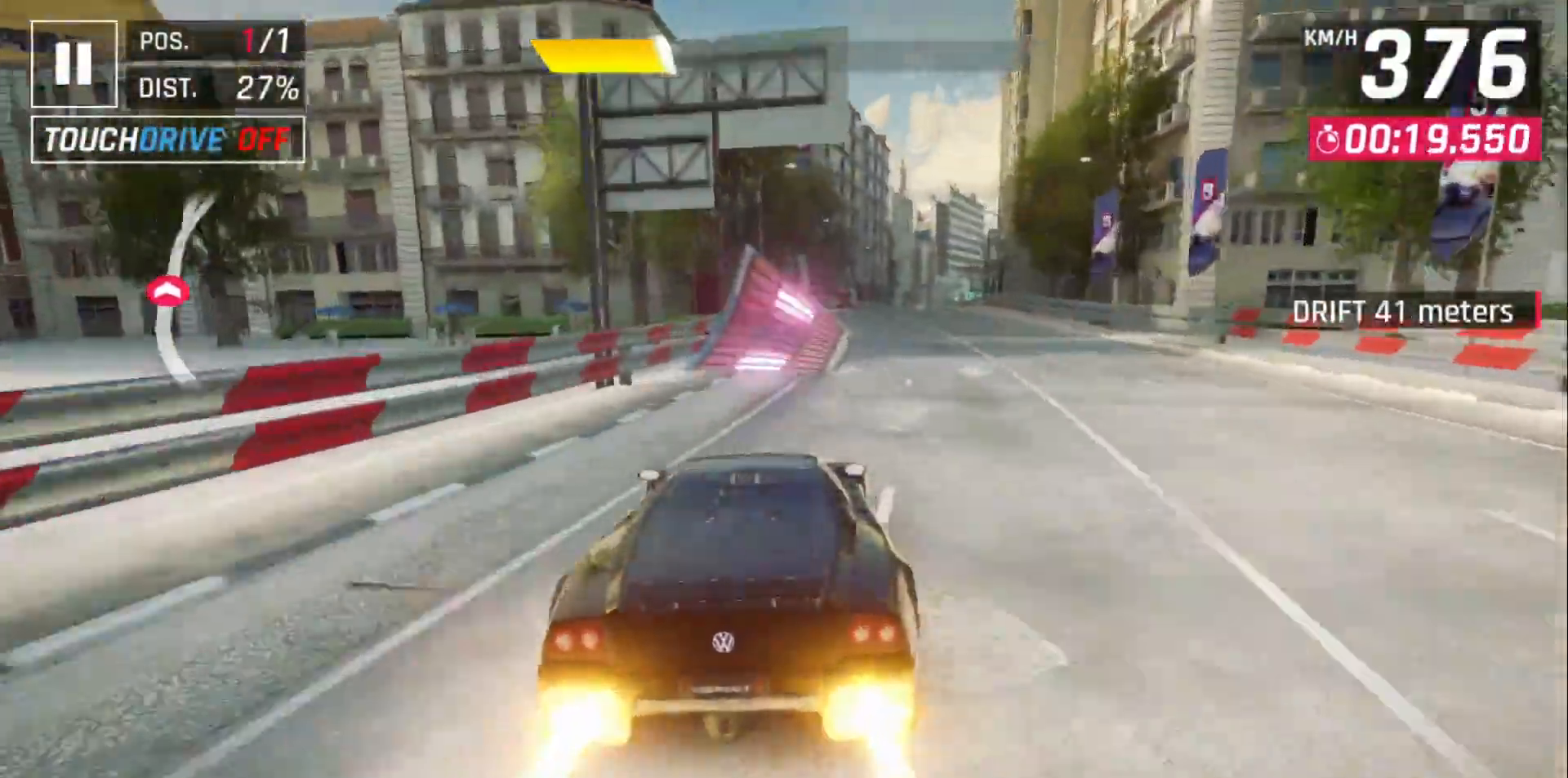
{"dt_ms": 500, "buttons": ["A", "DPAD_RIGHT"], "left_stick": "center", "events": [[250, "B", "up"], [283, "A", "down"], [283, "DPAD_RIGHT", "down"], [400, "A", "up"], [500, "A", "down"]]}
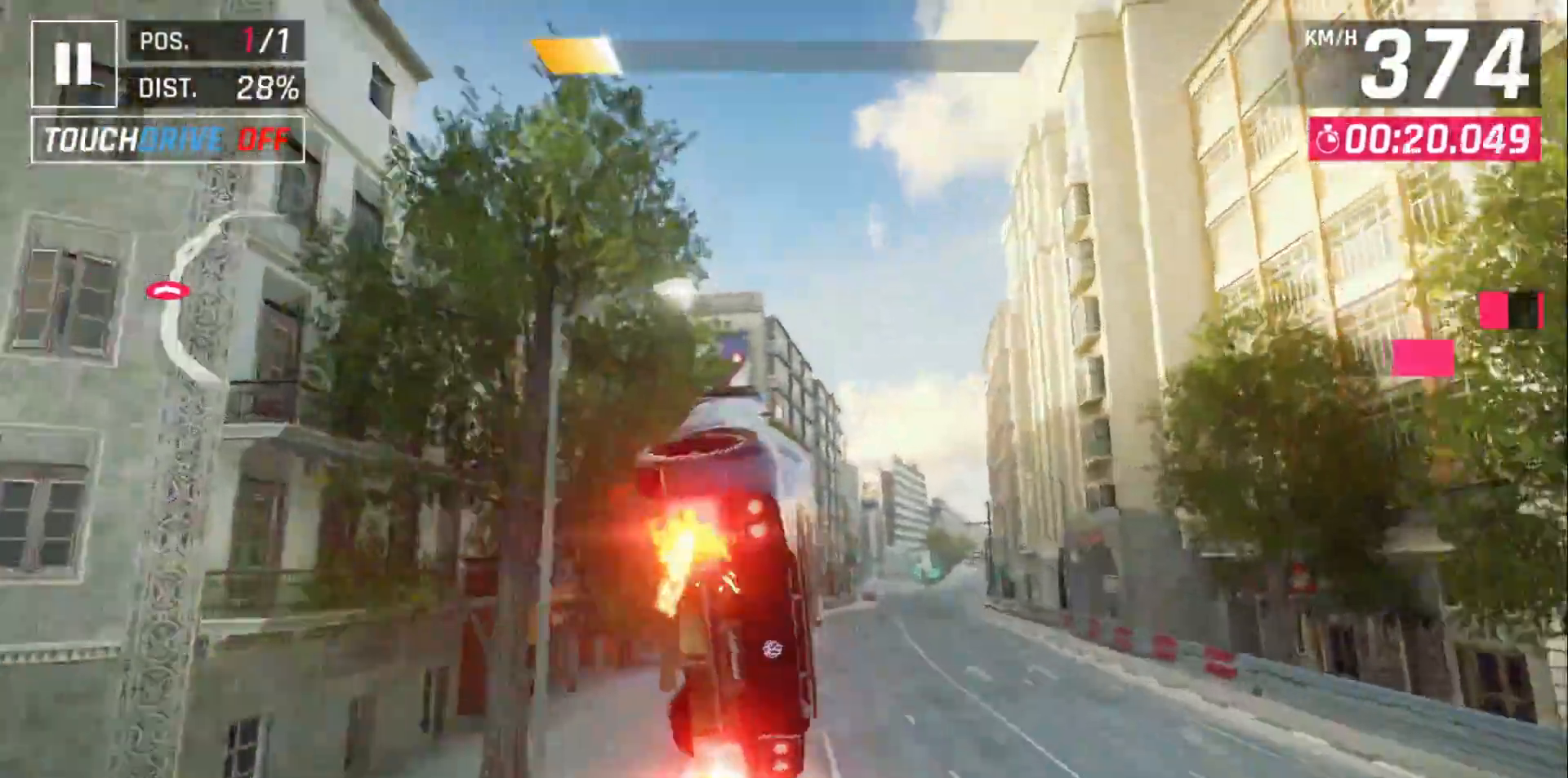
{"dt_ms": 500, "buttons": ["A", "DPAD_RIGHT"], "left_stick": "center", "events": [[150, "A", "up"], [267, "A", "down"], [400, "A", "up"], [500, "A", "down"]]}
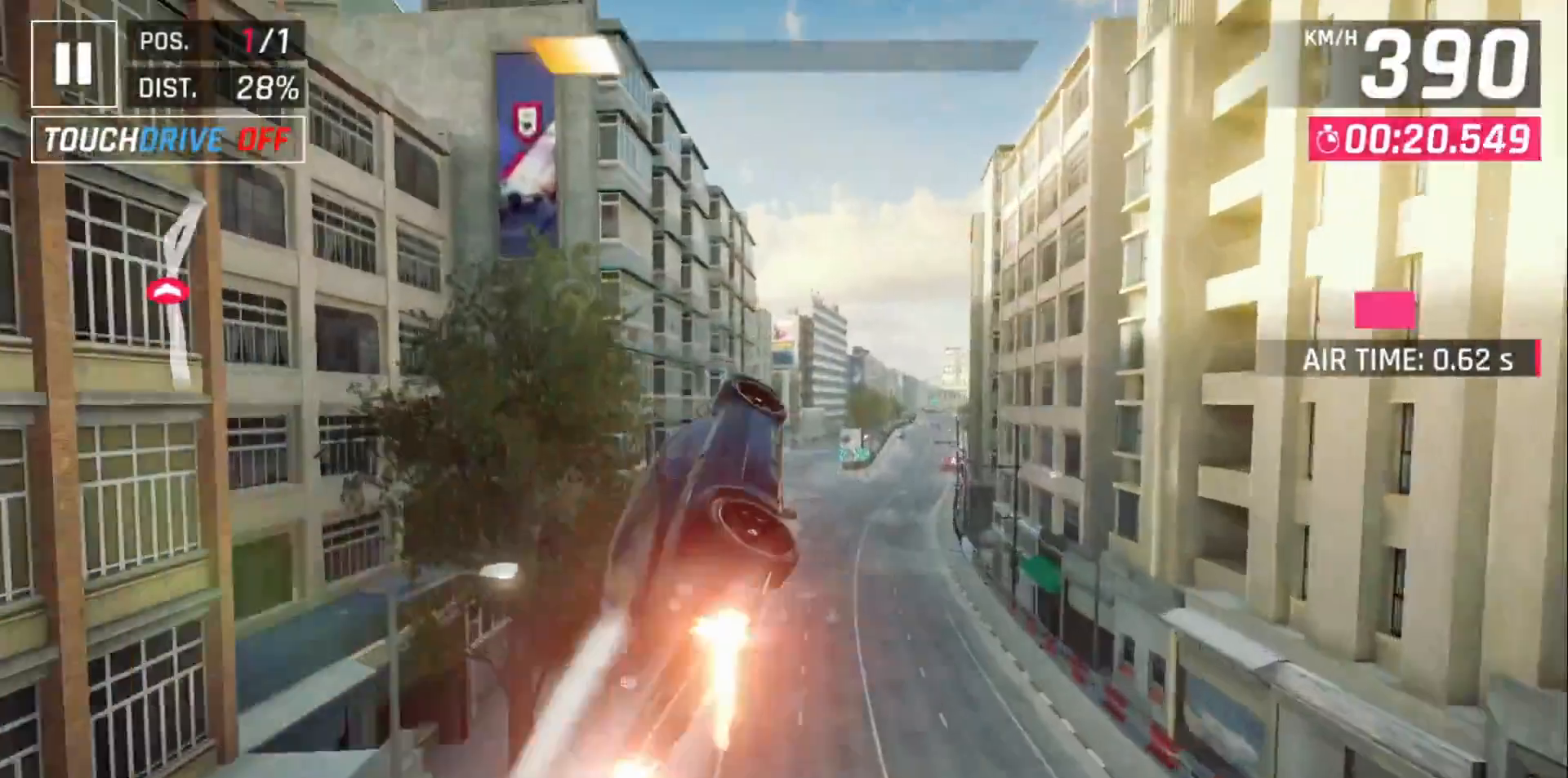
{"dt_ms": 500, "buttons": ["A"], "left_stick": "center", "events": [[117, "A", "up"], [217, "A", "down"], [333, "A", "up"], [350, "DPAD_RIGHT", "up"], [400, "A", "down"]]}
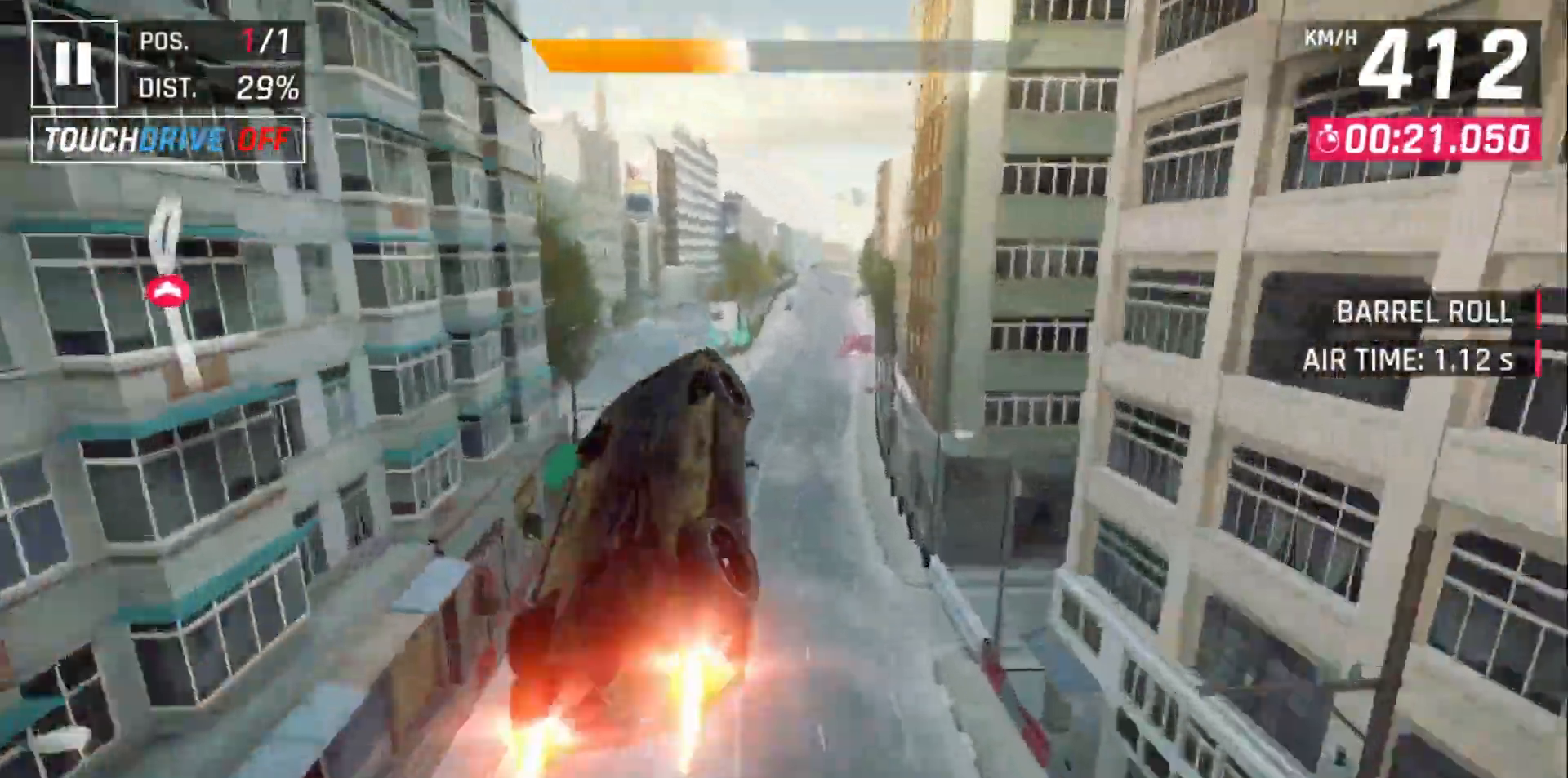
{"dt_ms": 500, "buttons": [], "left_stick": "center"}
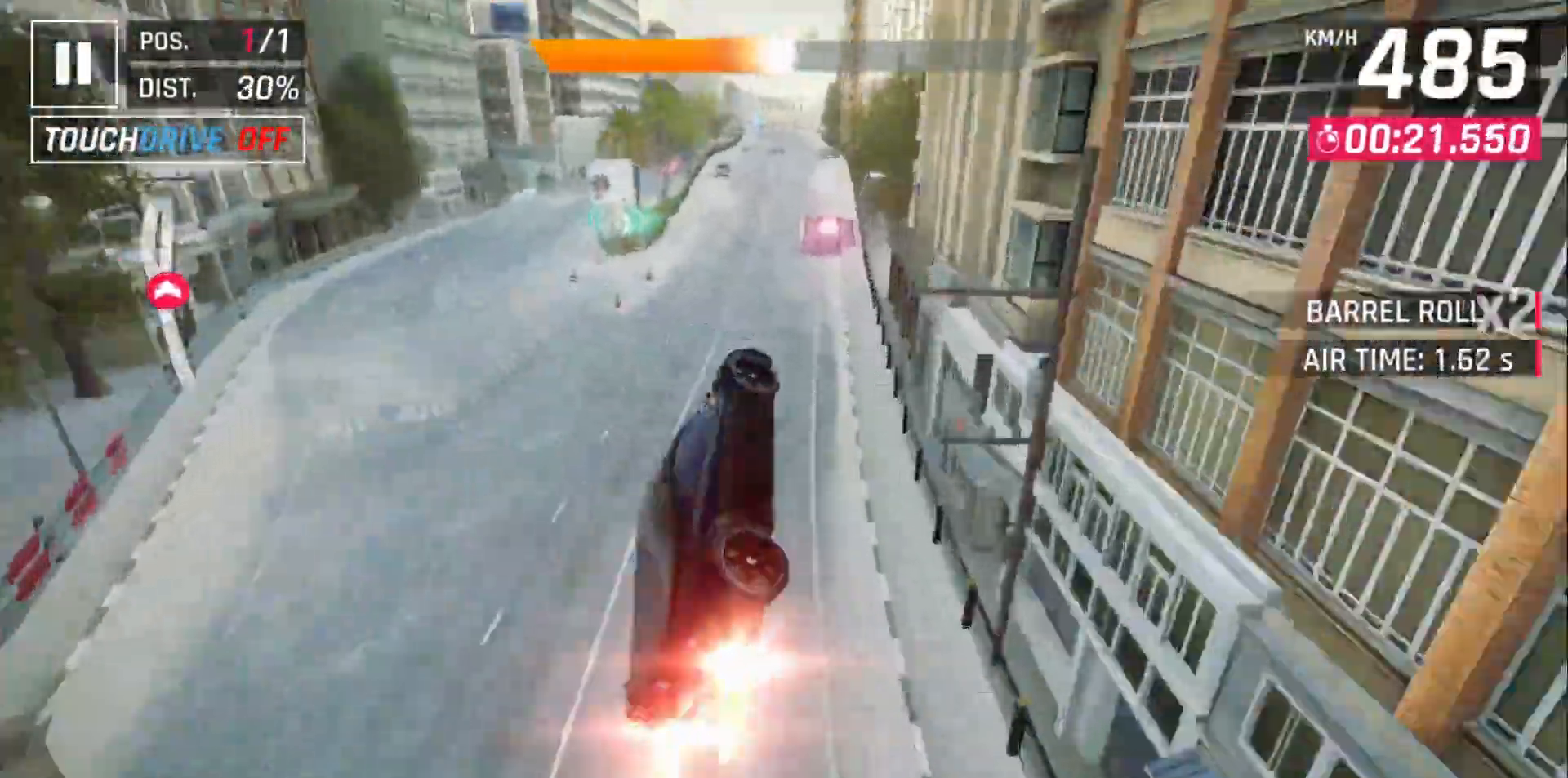
{"dt_ms": 500, "buttons": [], "left_stick": "center", "events": [[233, "X", "down"], [333, "X", "up"]]}
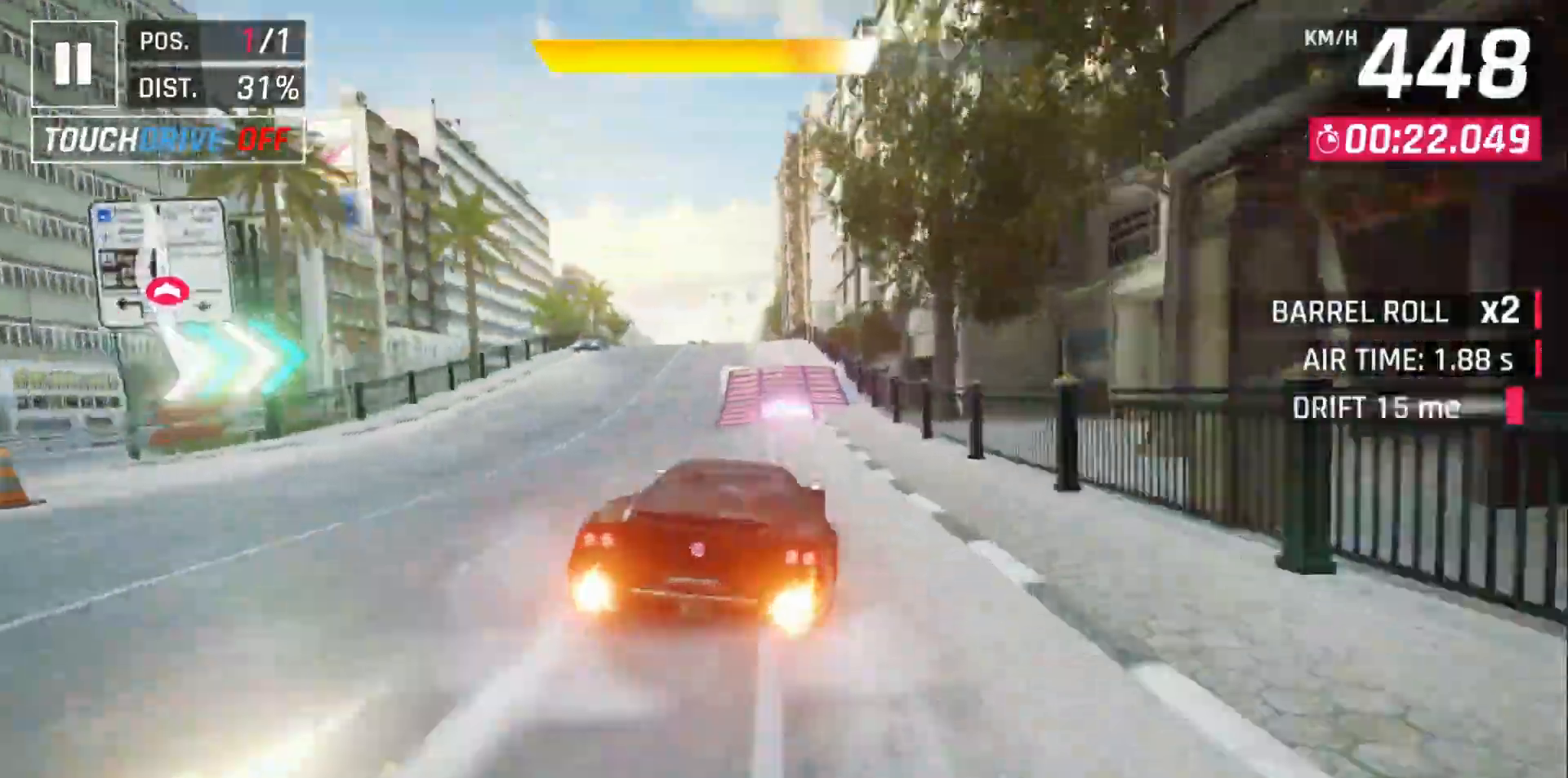
{"dt_ms": 500, "buttons": ["DPAD_LEFT"], "left_stick": "center", "events": [[117, "A", "down"], [183, "A", "up"], [250, "DPAD_LEFT", "down"], [250, "left_stick", "up-left"], [300, "A", "down"], [300, "left_stick", "center"], [417, "A", "up"]]}
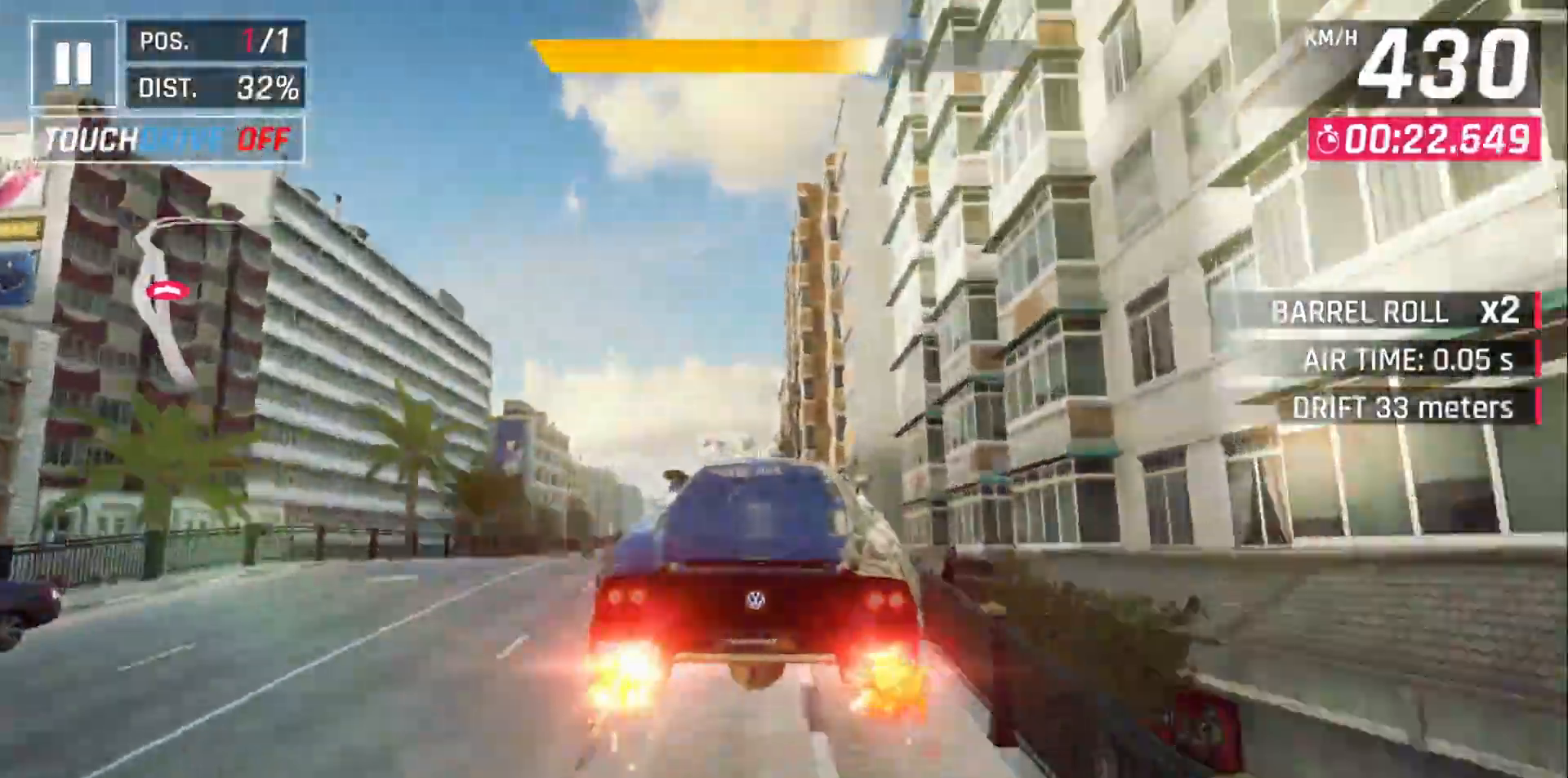
{"dt_ms": 500, "buttons": ["DPAD_LEFT"], "left_stick": "center", "events": [[117, "DPAD_LEFT", "up"], [267, "DPAD_LEFT", "down"], [350, "DPAD_LEFT", "up"], [467, "DPAD_LEFT", "down"]]}
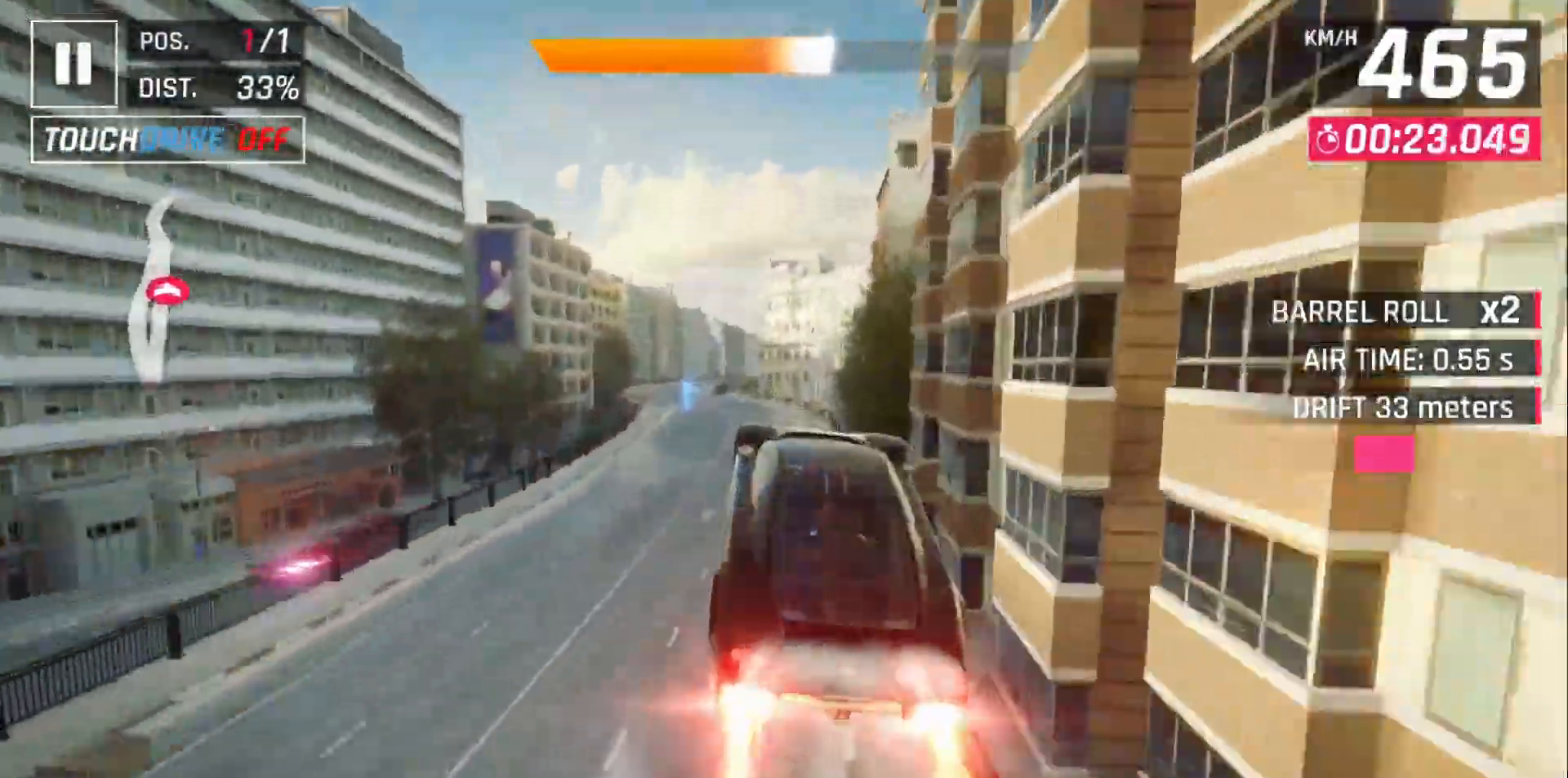
{"dt_ms": 500, "buttons": [], "left_stick": "center", "events": [[83, "DPAD_LEFT", "up"], [300, "X", "down"], [383, "X", "up"]]}
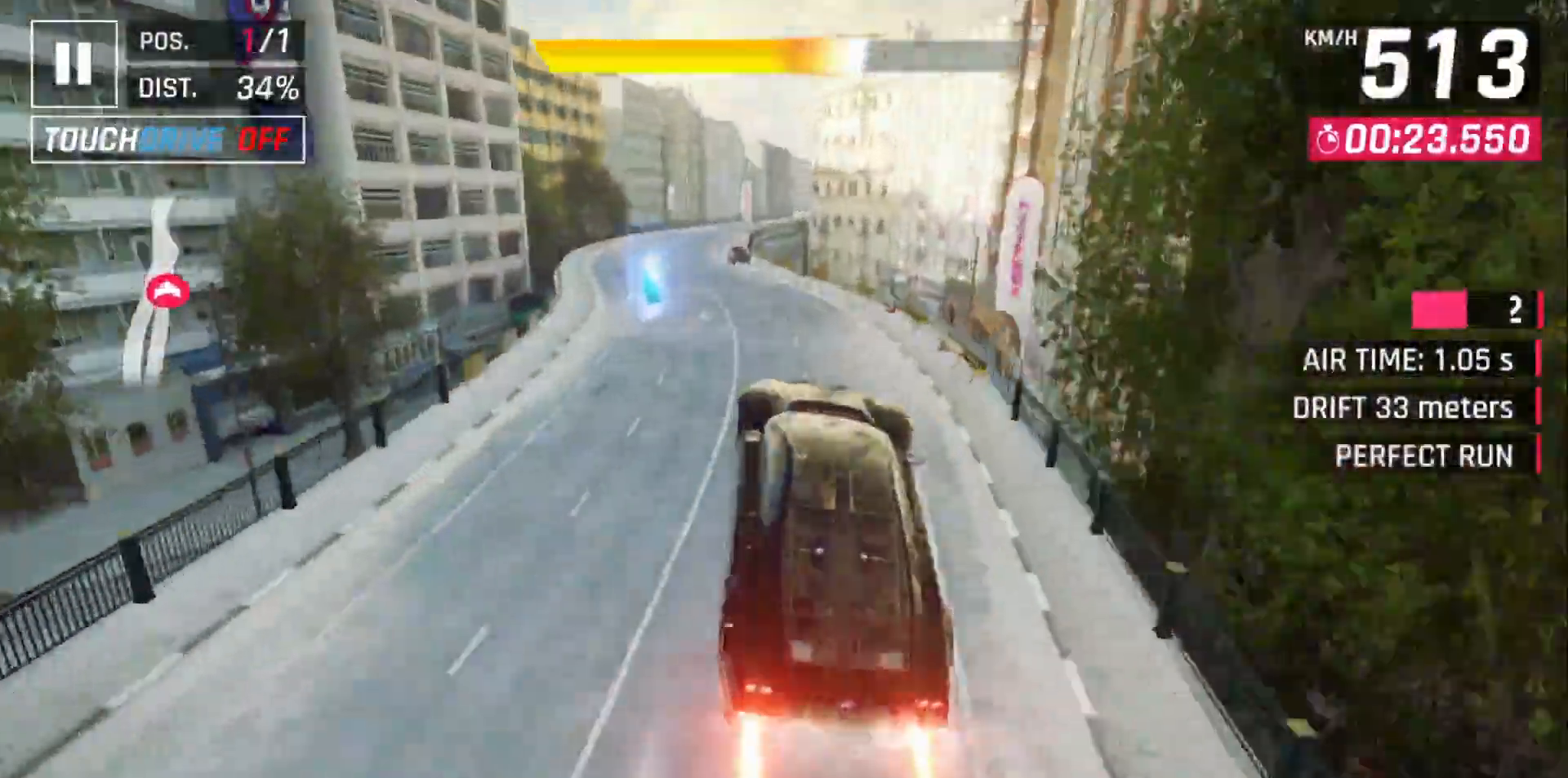
{"dt_ms": 500, "buttons": ["A"], "left_stick": "center", "events": [[217, "A", "down"]]}
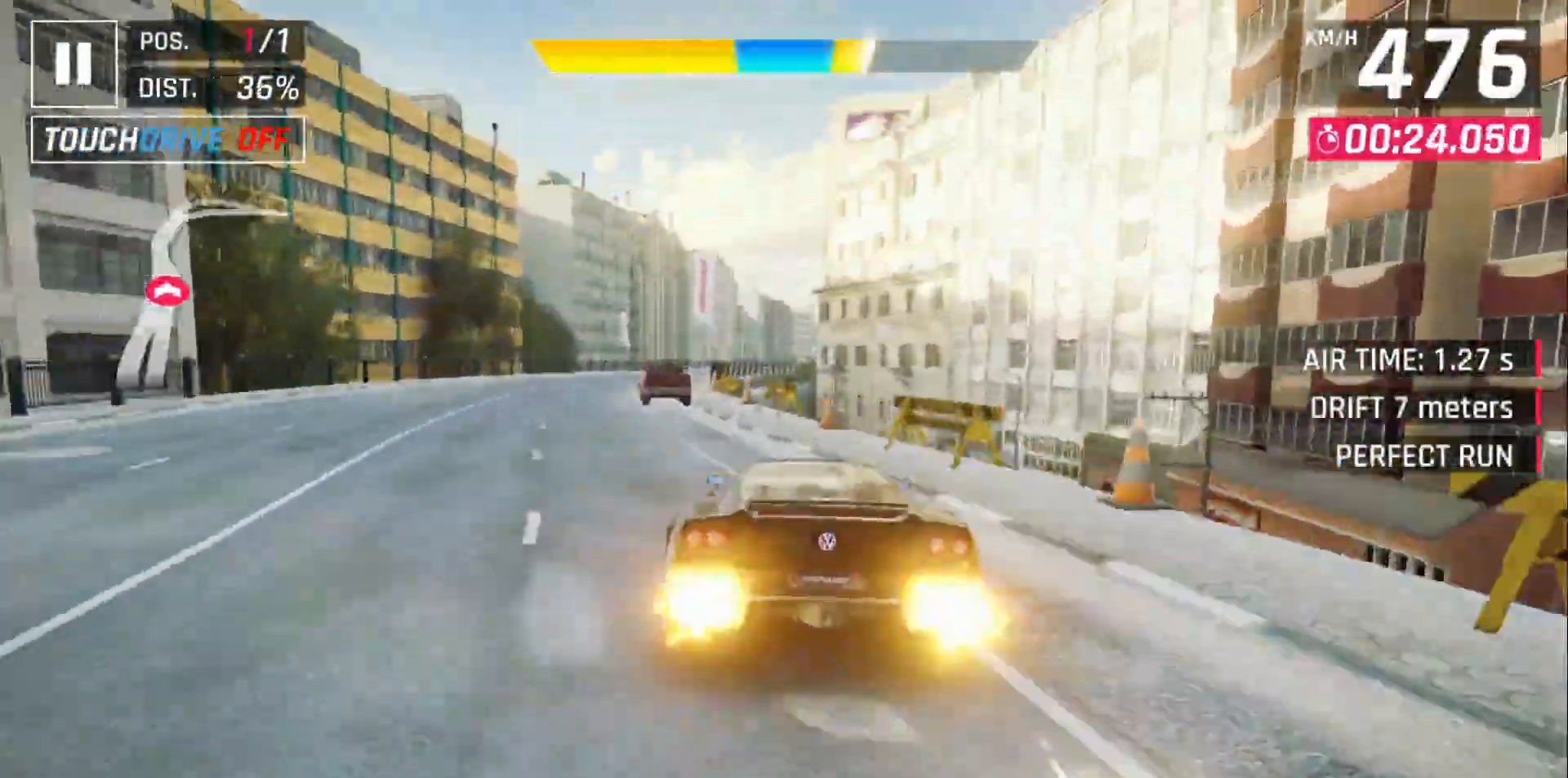
{"dt_ms": 500, "buttons": [], "left_stick": "center", "events": [[50, "DPAD_LEFT", "down"], [350, "DPAD_LEFT", "up"], [500, "A", "up"]]}
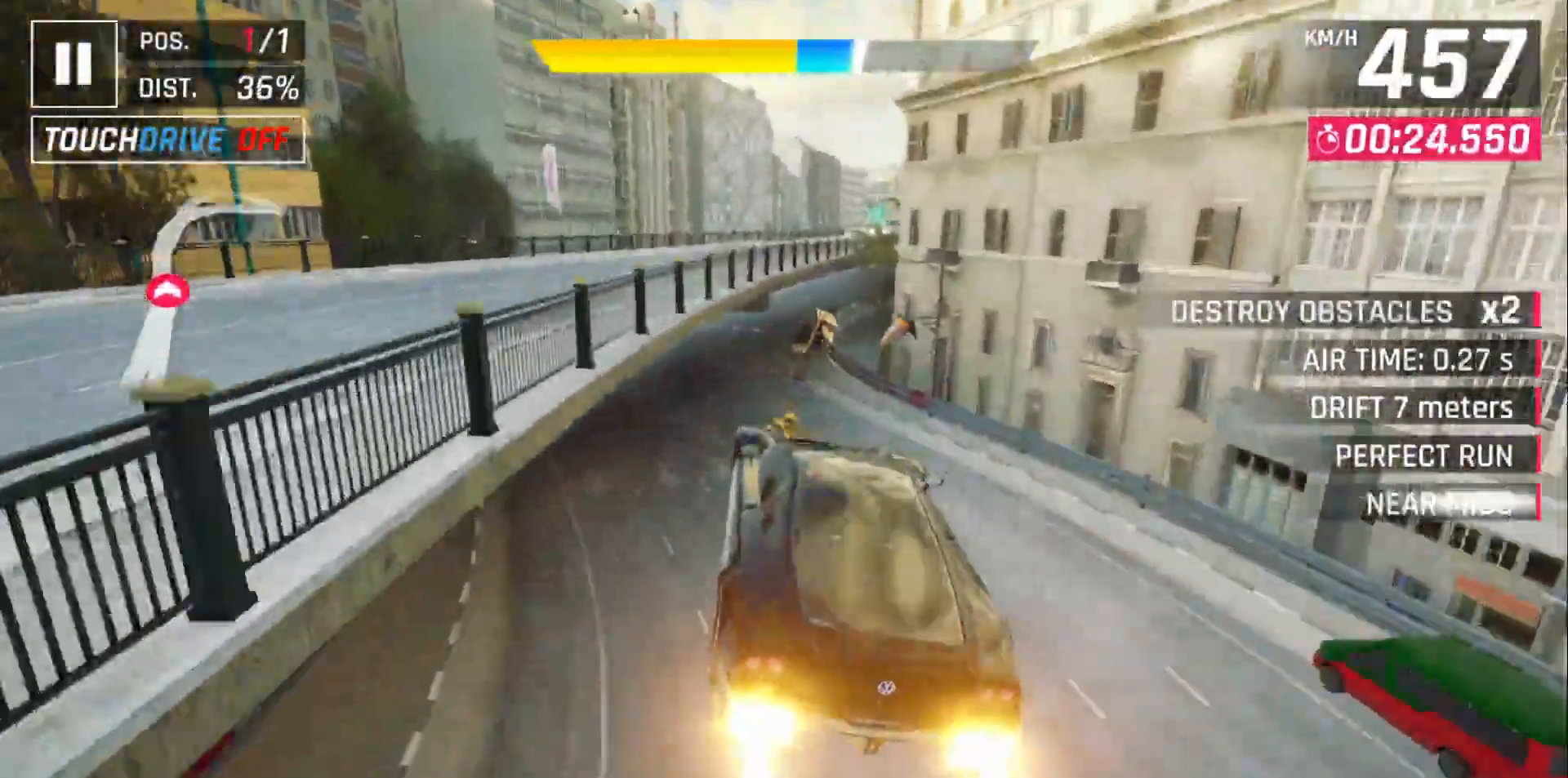
{"dt_ms": 500, "buttons": ["DPAD_RIGHT"], "left_stick": "up"}
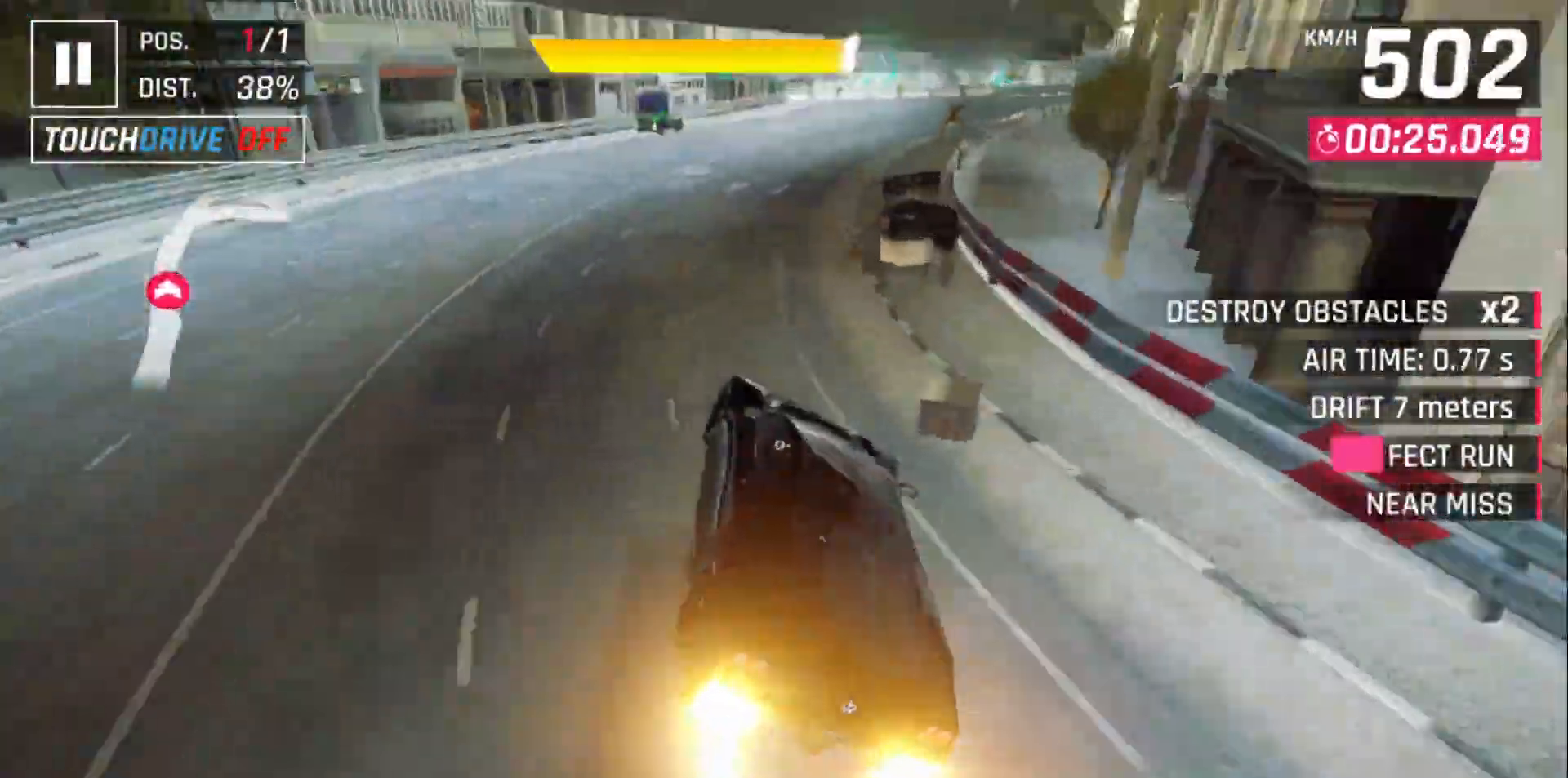
{"dt_ms": 1000, "buttons": ["DPAD_RIGHT"], "left_stick": "center"}